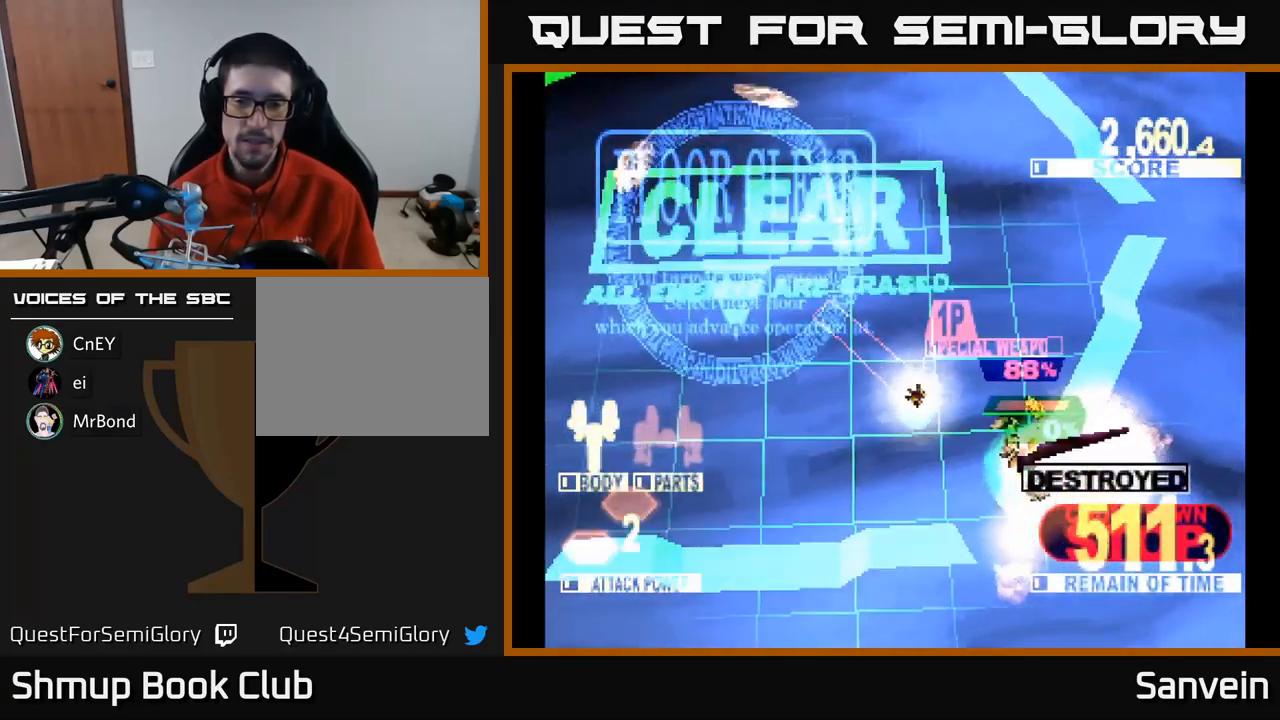
Gameplay with a controller (Xbox layout); each line is a JSON object with the inputs held at the frame after it. "events" lists button and stick changes between this image and that frame as [ms after this image, input, new state], when the widget could be followed in between.
{"buttons": ["A"], "left_stick": "center", "right_stick": "center", "events": [[50, "X", "down"], [83, "A", "up"], [217, "X", "up"], [250, "A", "down"], [333, "X", "down"], [383, "A", "up"], [467, "A", "down"], [467, "X", "up"]]}
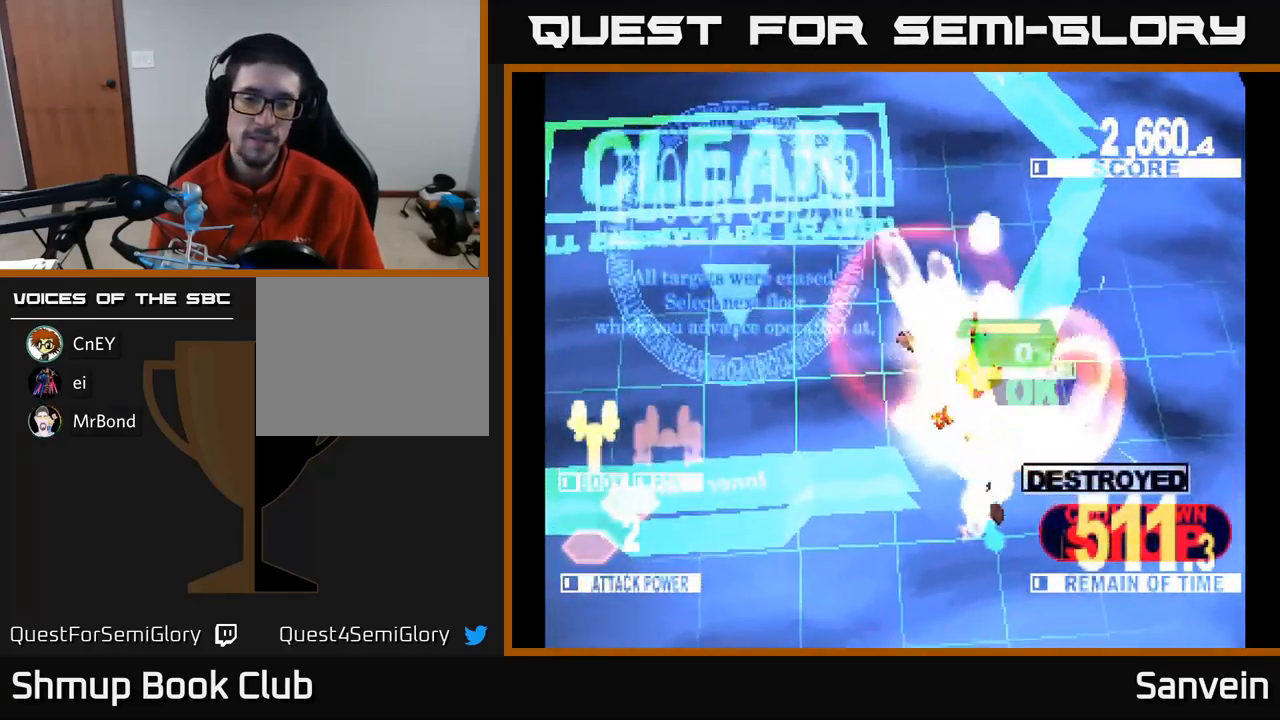
{"buttons": ["A"], "left_stick": "center", "right_stick": "center", "events": [[83, "A", "up"], [100, "X", "down"], [233, "A", "down"], [250, "X", "up"], [333, "X", "down"], [367, "A", "up"], [450, "A", "down"], [483, "X", "up"]]}
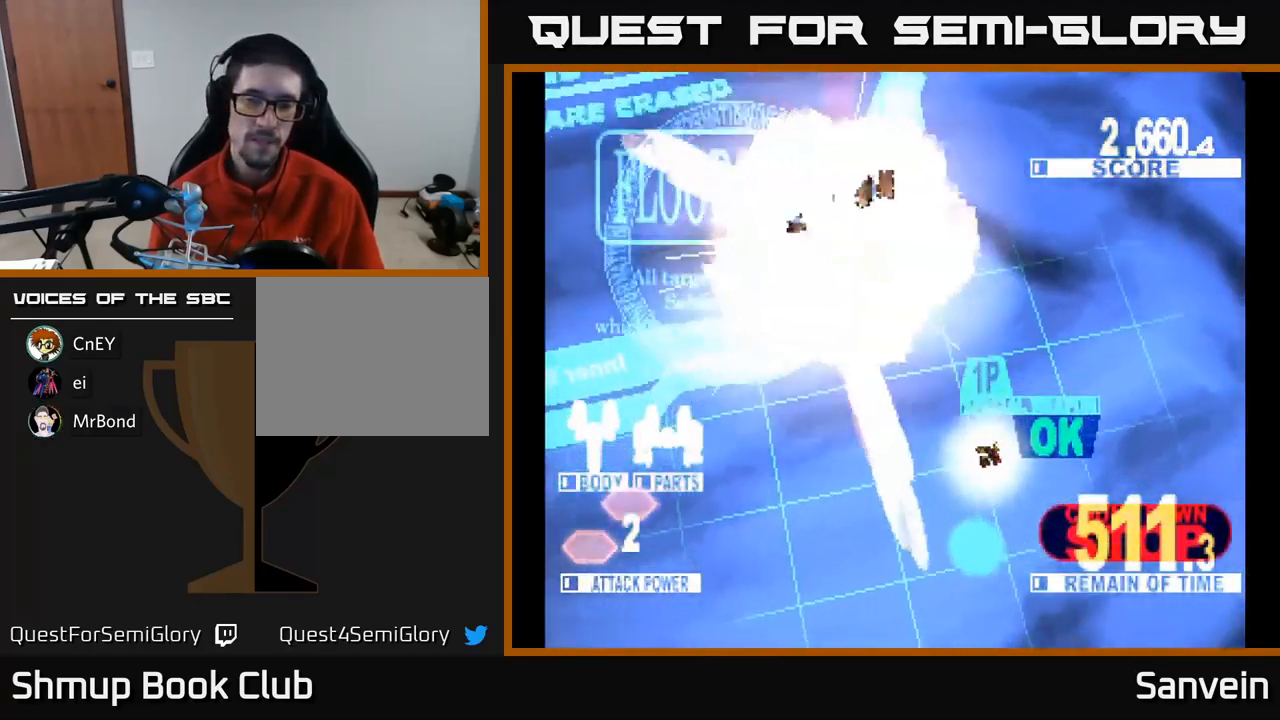
{"buttons": ["X"], "left_stick": "center", "right_stick": "center", "events": [[50, "X", "down"], [83, "A", "up"], [167, "A", "down"], [200, "X", "up"], [233, "X", "down"], [267, "A", "up"], [367, "A", "down"], [400, "X", "up"], [450, "X", "down"], [483, "A", "up"]]}
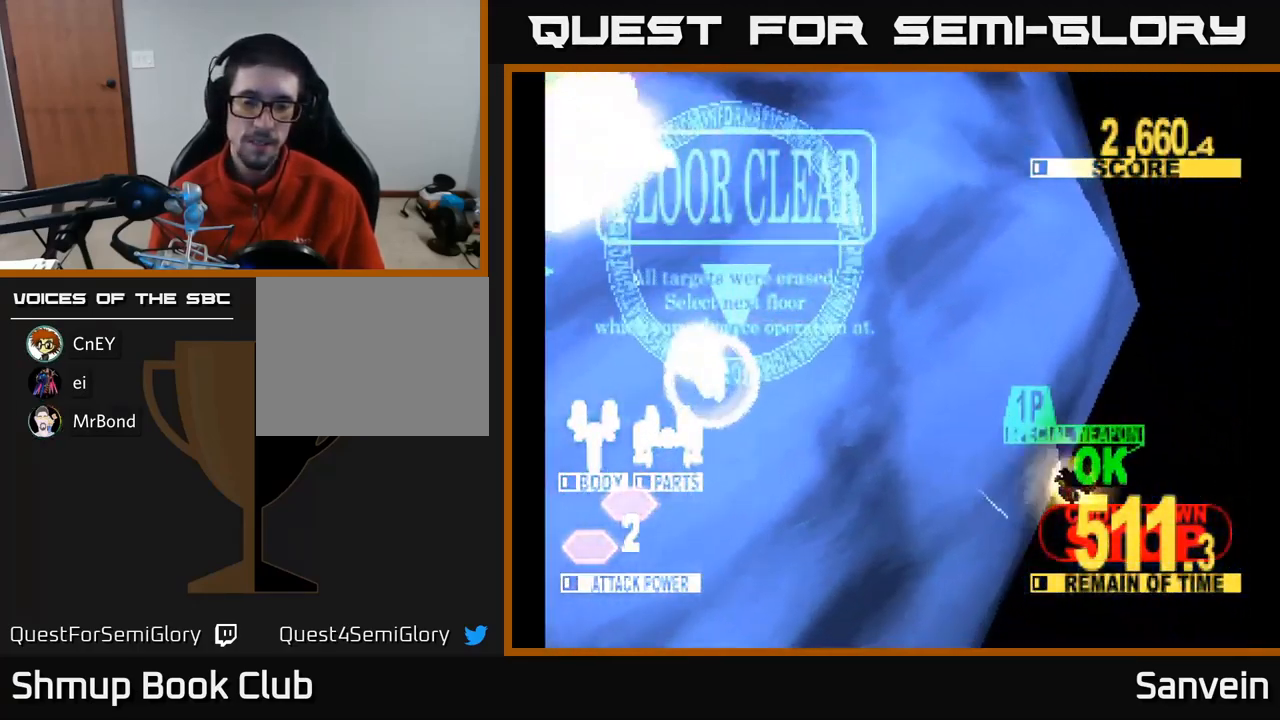
{"buttons": ["A"], "left_stick": "center", "right_stick": "center", "events": [[50, "A", "down"], [83, "X", "up"], [150, "X", "down"], [166, "A", "up"], [249, "A", "down"], [283, "X", "up"], [349, "X", "down"], [383, "A", "up"], [466, "A", "down"], [483, "X", "up"]]}
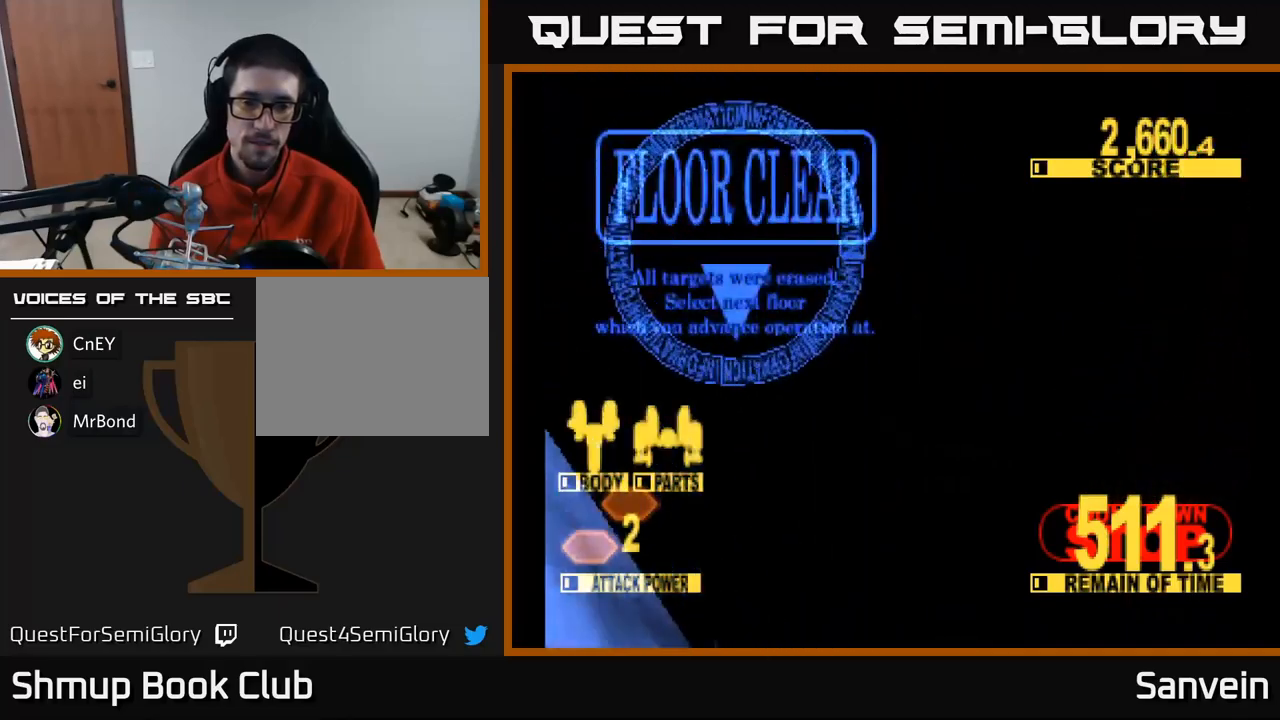
{"buttons": ["X"], "left_stick": "center", "right_stick": "center", "events": [[33, "X", "down"], [67, "A", "up"], [133, "A", "down"], [183, "X", "up"], [233, "X", "down"], [250, "A", "up"], [333, "A", "down"], [367, "X", "up"], [433, "X", "down"], [450, "A", "up"]]}
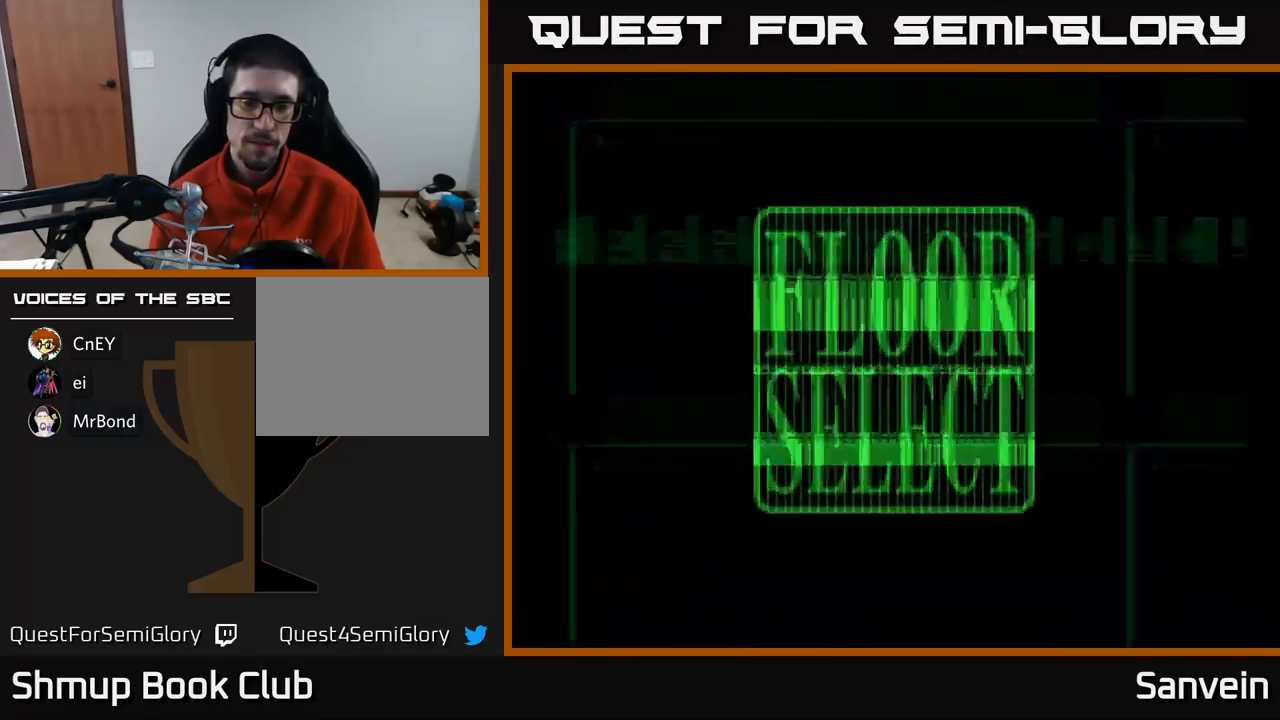
{"buttons": ["DPAD_RIGHT"], "left_stick": "center", "right_stick": "center", "events": [[17, "A", "down"], [67, "X", "up"], [117, "A", "up"], [450, "DPAD_RIGHT", "down"]]}
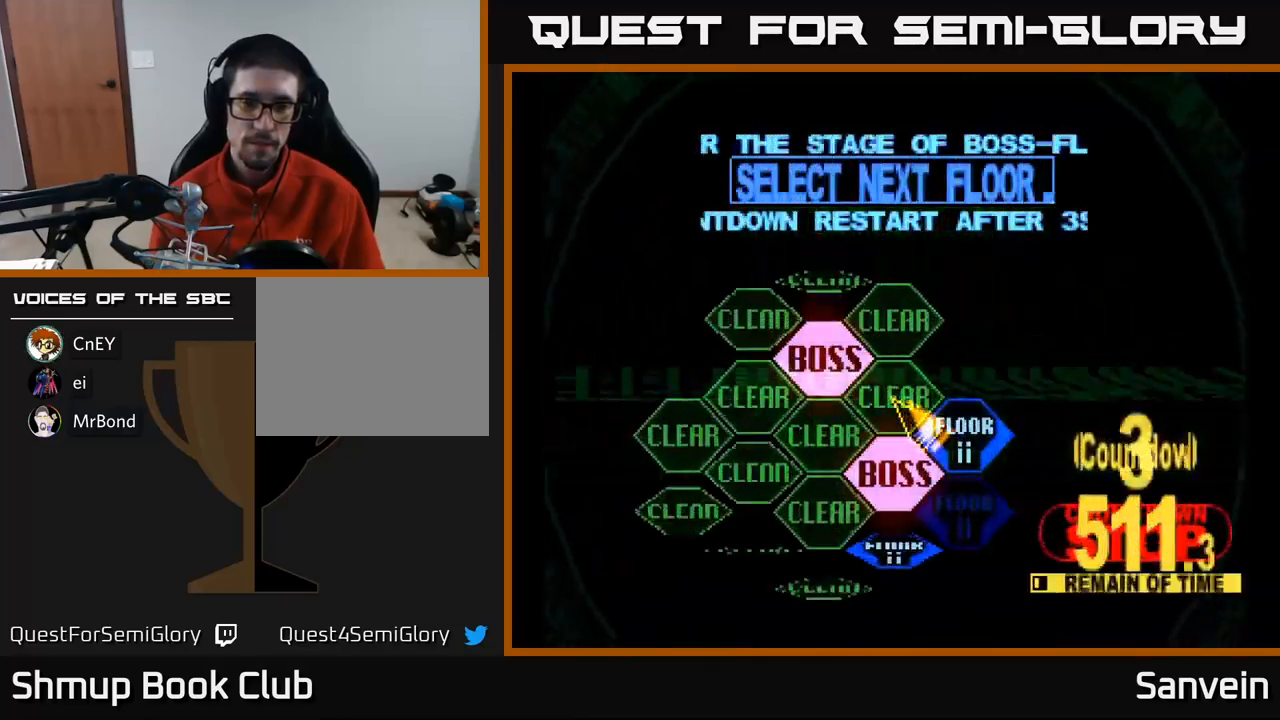
{"buttons": [], "left_stick": "center", "right_stick": "center", "events": [[67, "DPAD_DOWN", "down"], [133, "DPAD_RIGHT", "up"], [233, "DPAD_DOWN", "up"], [300, "A", "down"], [433, "A", "up"]]}
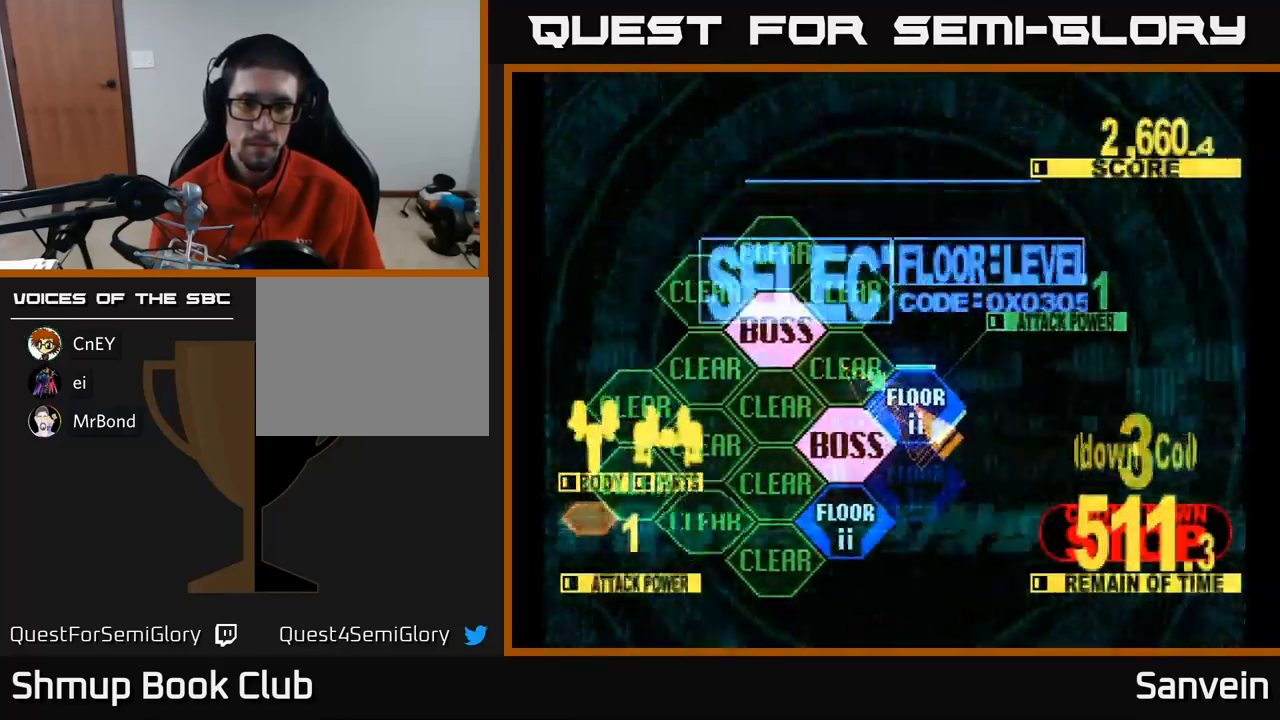
{"buttons": ["DPAD_UP"], "left_stick": "center", "right_stick": "center", "events": [[83, "DPAD_UP", "down"]]}
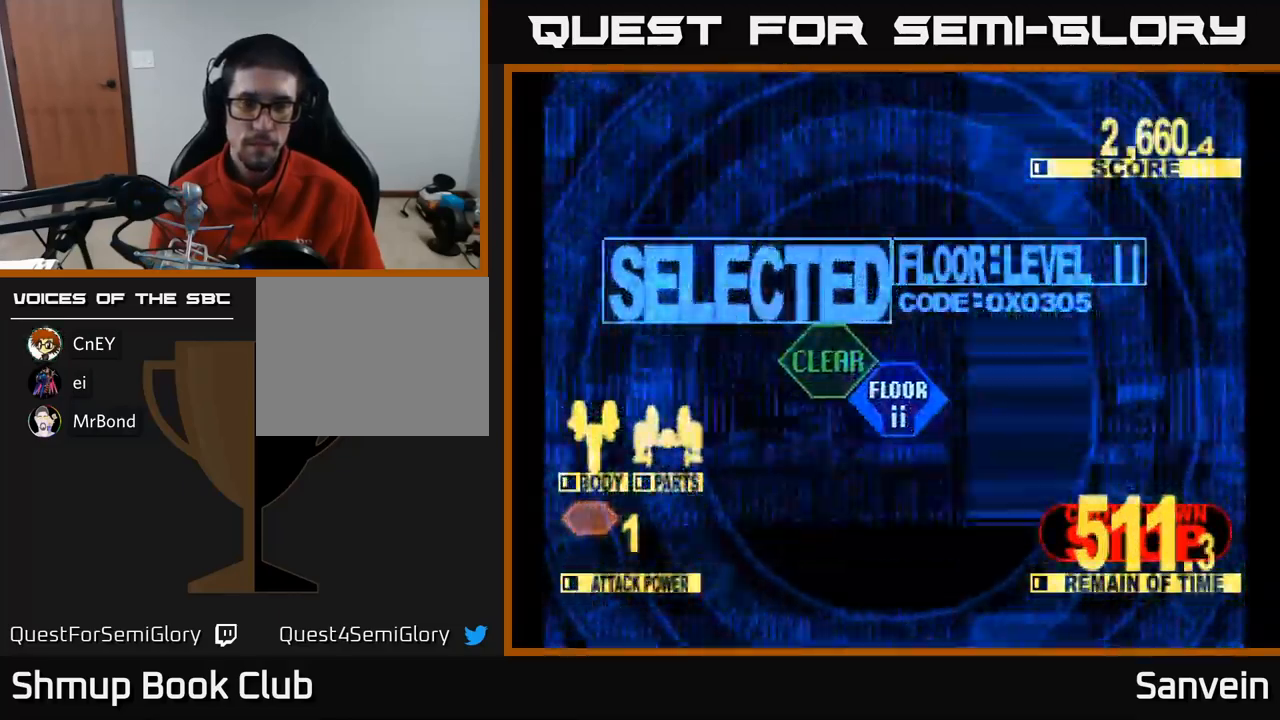
{"buttons": ["X", "DPAD_UP"], "left_stick": "center", "right_stick": "center", "events": [[183, "X", "down"]]}
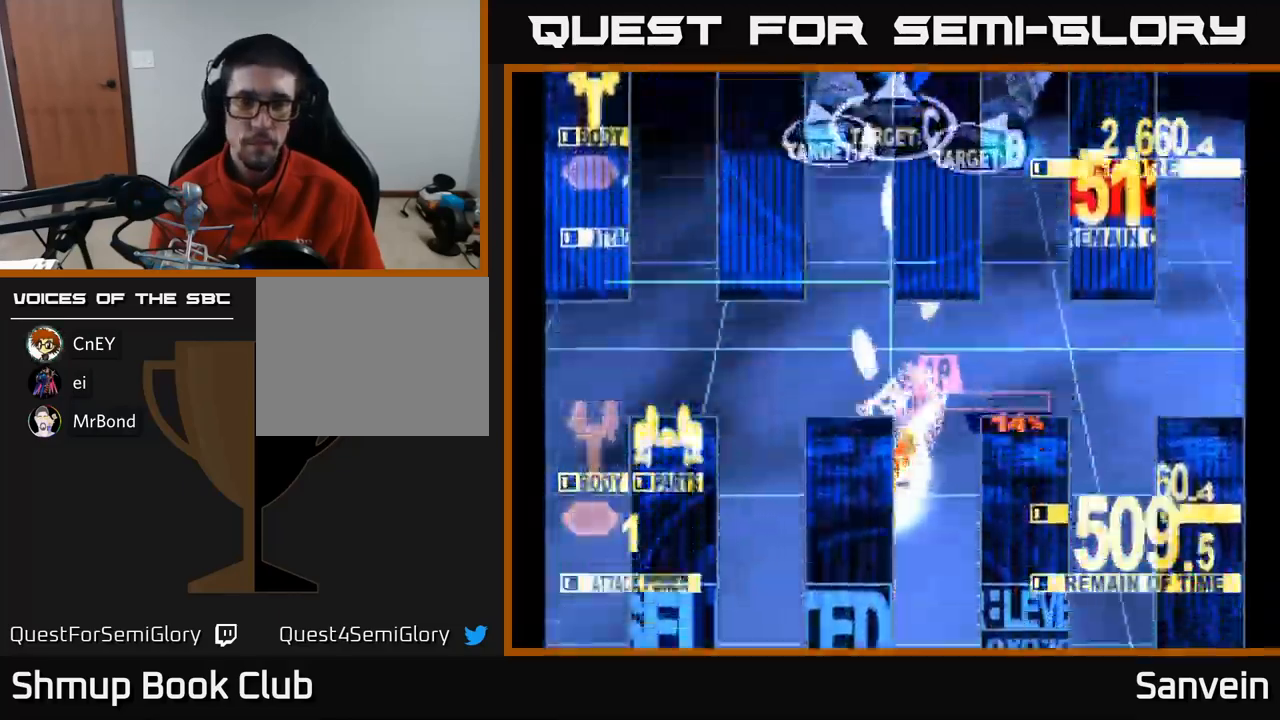
{"buttons": ["X", "DPAD_UP", "DPAD_RIGHT"], "left_stick": "center", "right_stick": "center", "events": [[100, "DPAD_LEFT", "down"], [267, "DPAD_LEFT", "up"], [283, "DPAD_RIGHT", "down"]]}
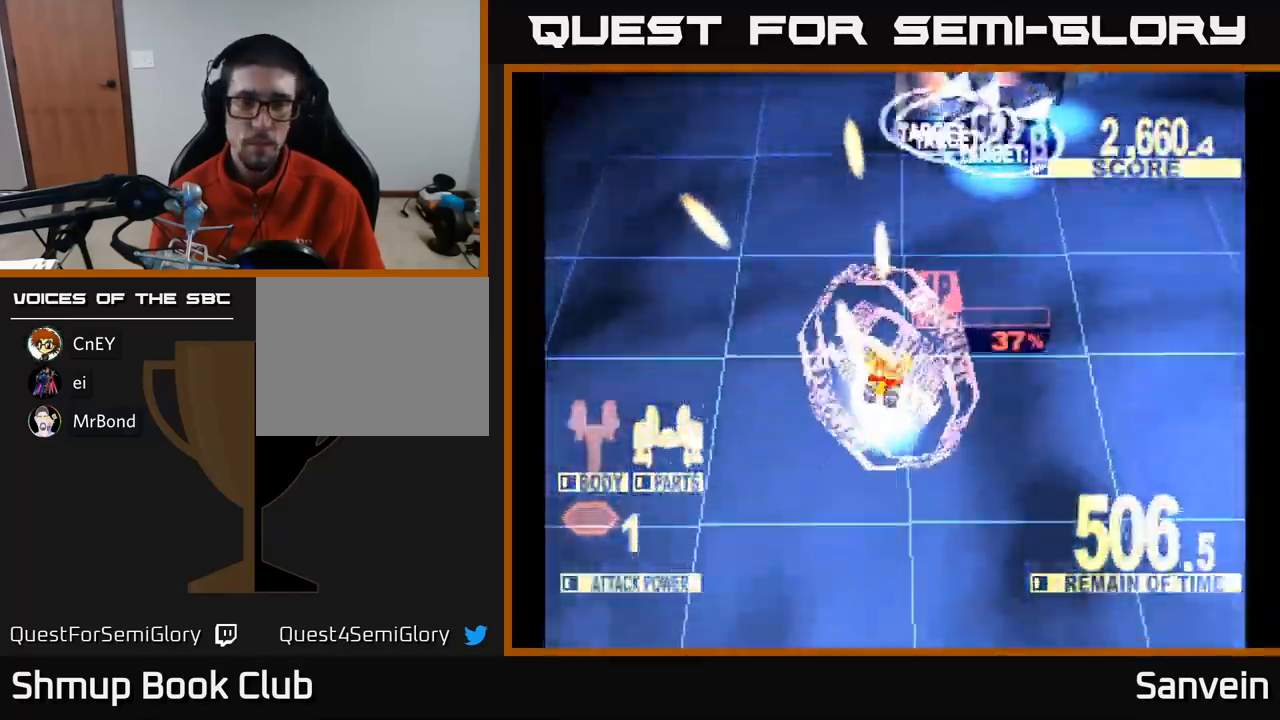
{"buttons": ["X", "DPAD_UP", "DPAD_LEFT"], "left_stick": "center", "right_stick": "center", "events": [[367, "DPAD_RIGHT", "up"], [417, "DPAD_LEFT", "down"]]}
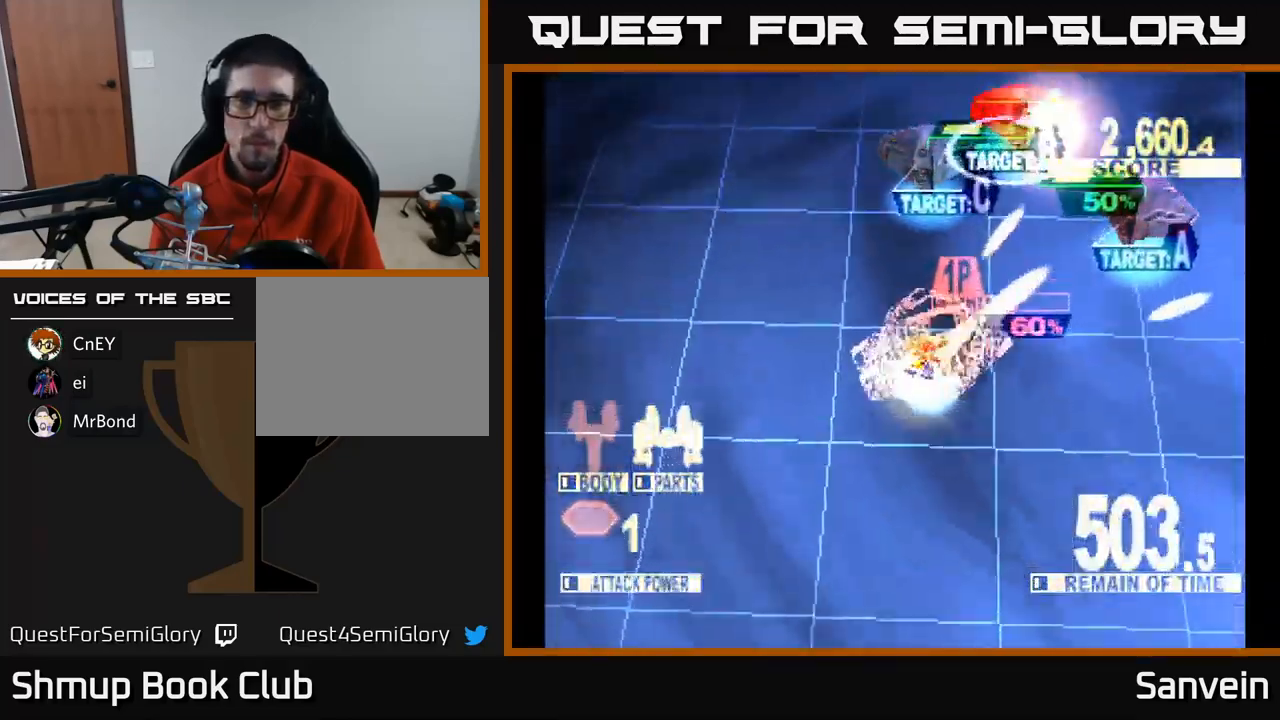
{"buttons": ["X", "DPAD_UP"], "left_stick": "center", "right_stick": "center", "events": [[17, "DPAD_LEFT", "up"], [50, "DPAD_RIGHT", "down"], [383, "DPAD_RIGHT", "up"]]}
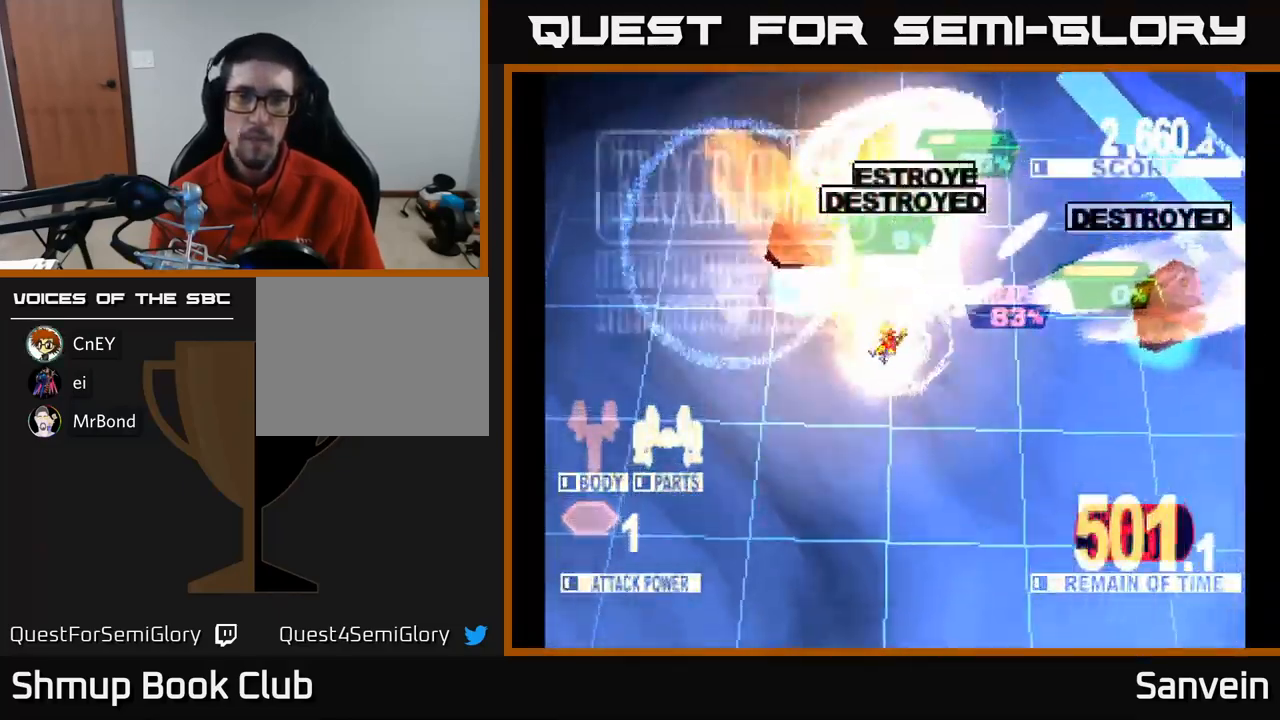
{"buttons": ["X", "DPAD_DOWN"], "left_stick": "center", "right_stick": "center", "events": [[33, "DPAD_LEFT", "down"], [83, "X", "up"], [100, "DPAD_LEFT", "up"], [100, "X", "down"], [117, "DPAD_UP", "up"], [167, "DPAD_RIGHT", "down"], [233, "DPAD_DOWN", "down"], [267, "DPAD_RIGHT", "up"]]}
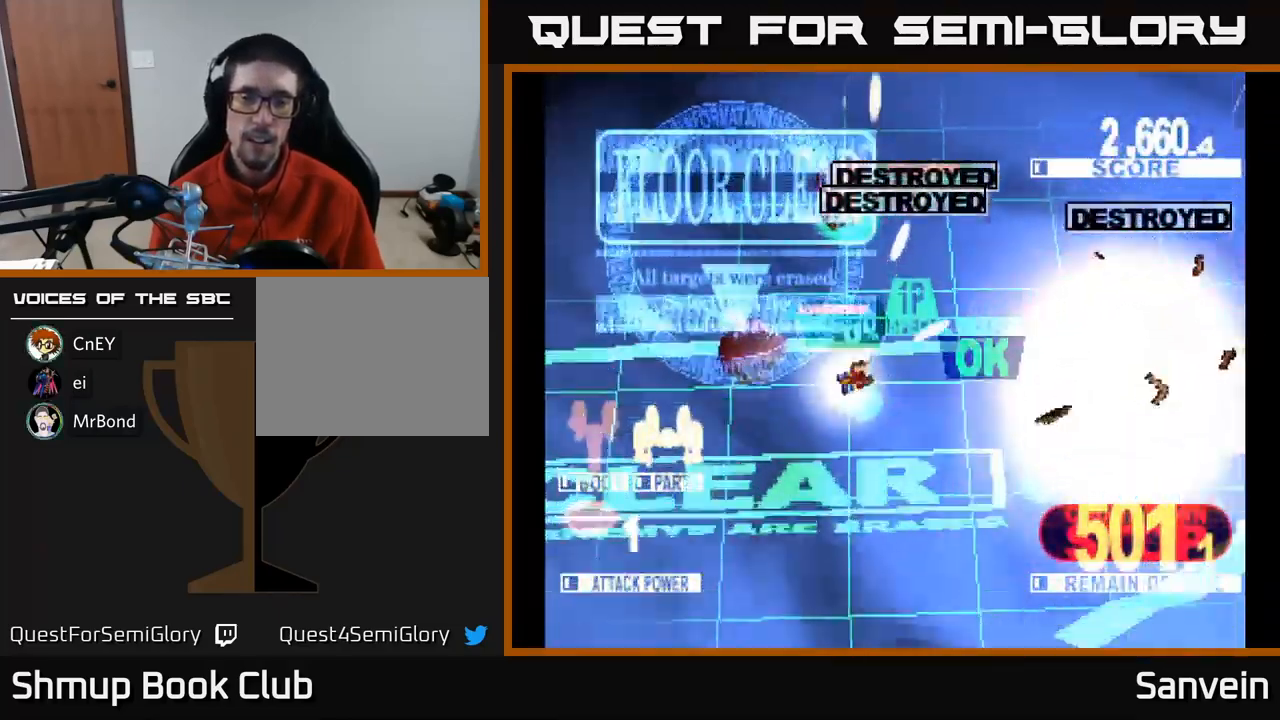
{"buttons": [], "left_stick": "center", "right_stick": "center", "events": [[133, "DPAD_DOWN", "up"], [350, "X", "up"]]}
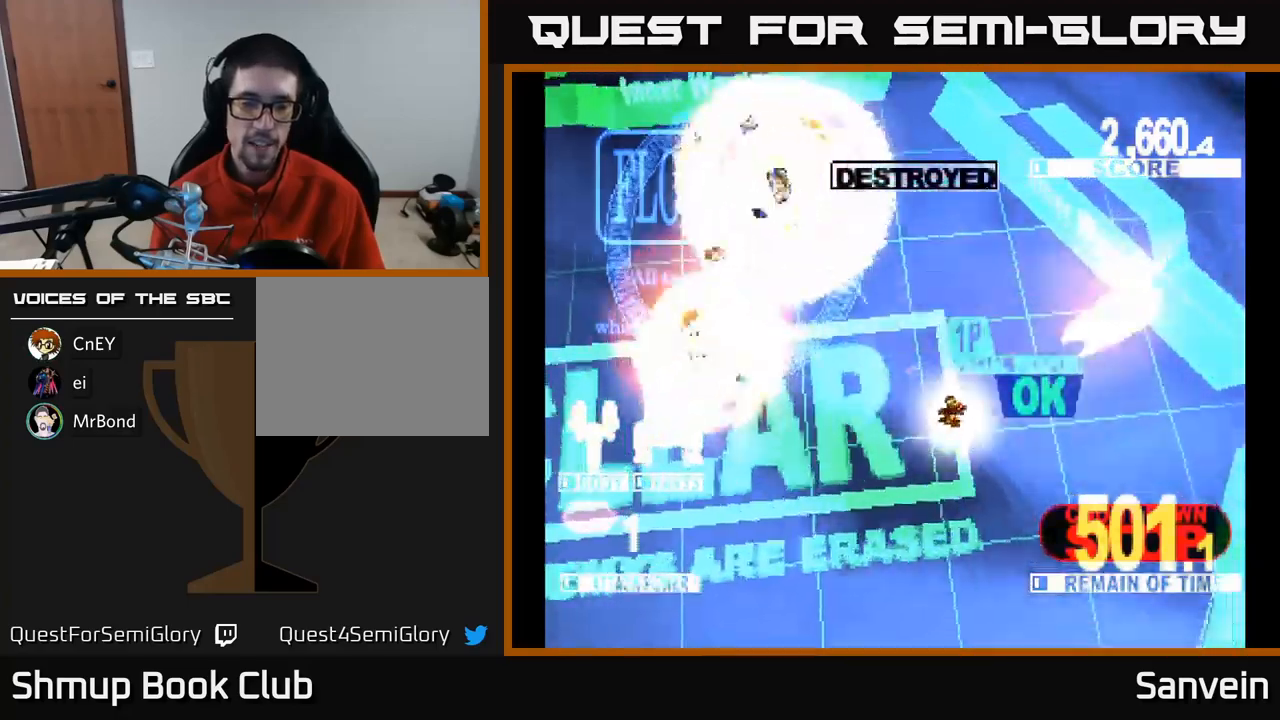
{"buttons": ["X"], "left_stick": "center", "right_stick": "center", "events": [[17, "X", "down"], [334, "A", "down"], [384, "X", "up"], [484, "X", "down"], [500, "A", "up"]]}
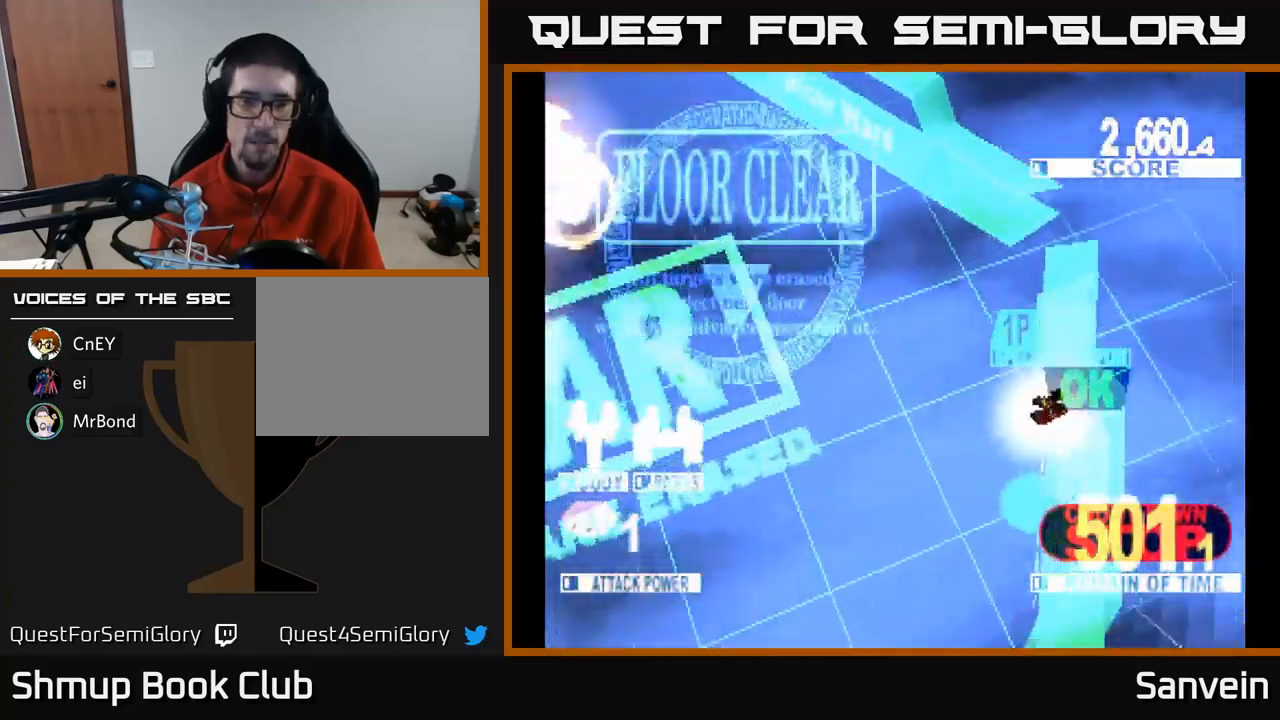
{"buttons": ["A"], "left_stick": "center", "right_stick": "center", "events": [[117, "A", "down"], [167, "X", "up"], [250, "X", "down"], [267, "A", "up"], [384, "A", "down"], [417, "X", "up"]]}
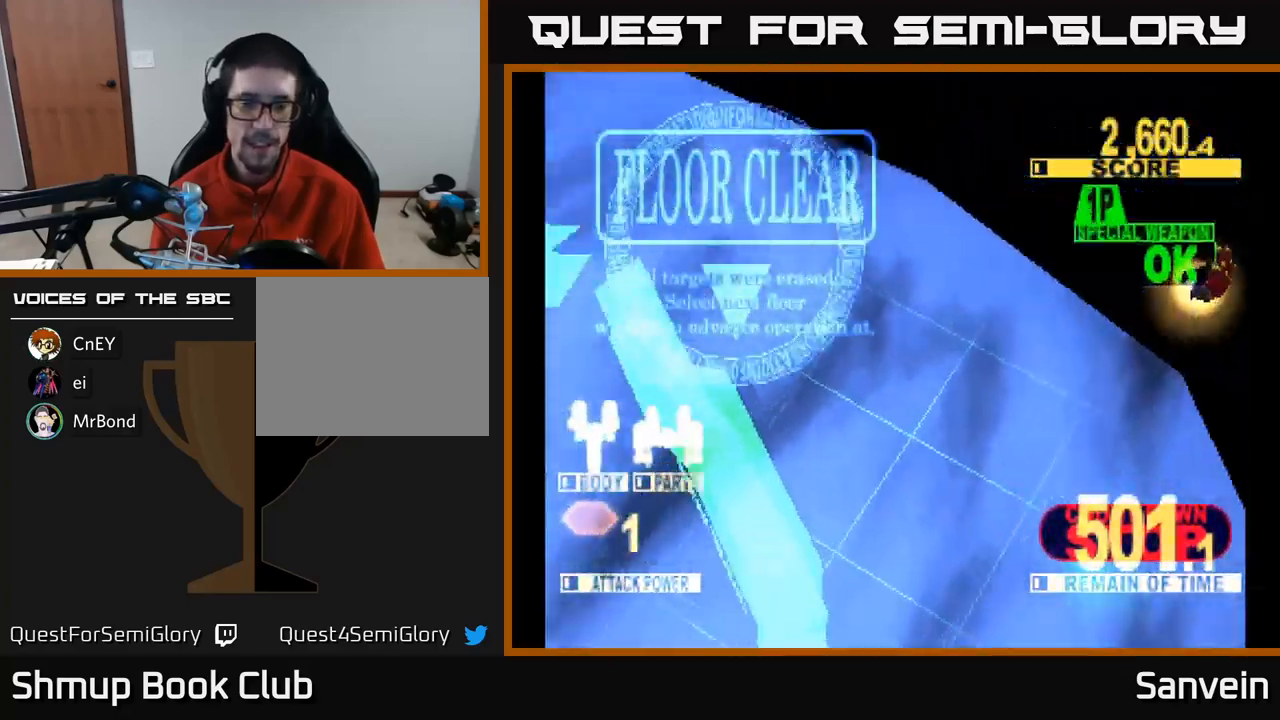
{"buttons": ["A", "X"], "left_stick": "center", "right_stick": "center", "events": [[67, "A", "up"], [67, "X", "down"], [200, "X", "up"], [417, "A", "down"], [434, "X", "down"]]}
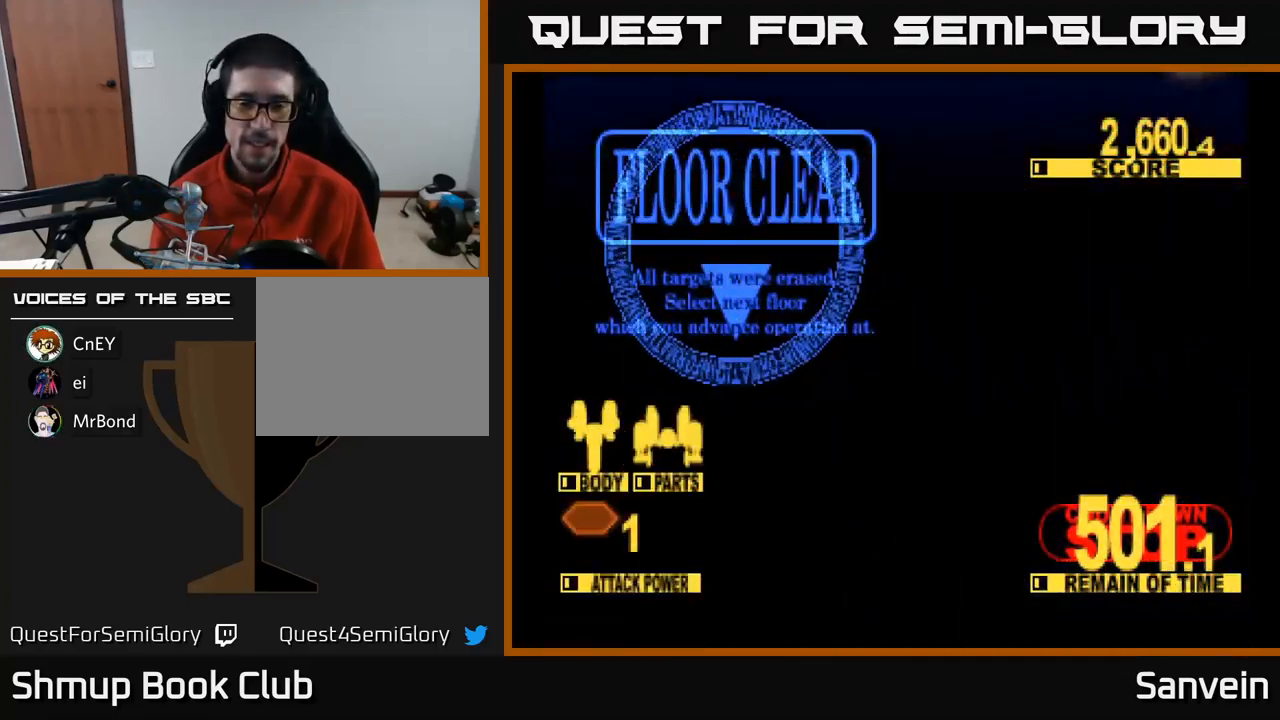
{"buttons": [], "left_stick": "center", "right_stick": "center", "events": [[34, "A", "up"], [84, "X", "up"], [234, "A", "down"], [234, "X", "down"], [334, "A", "up"], [334, "X", "up"]]}
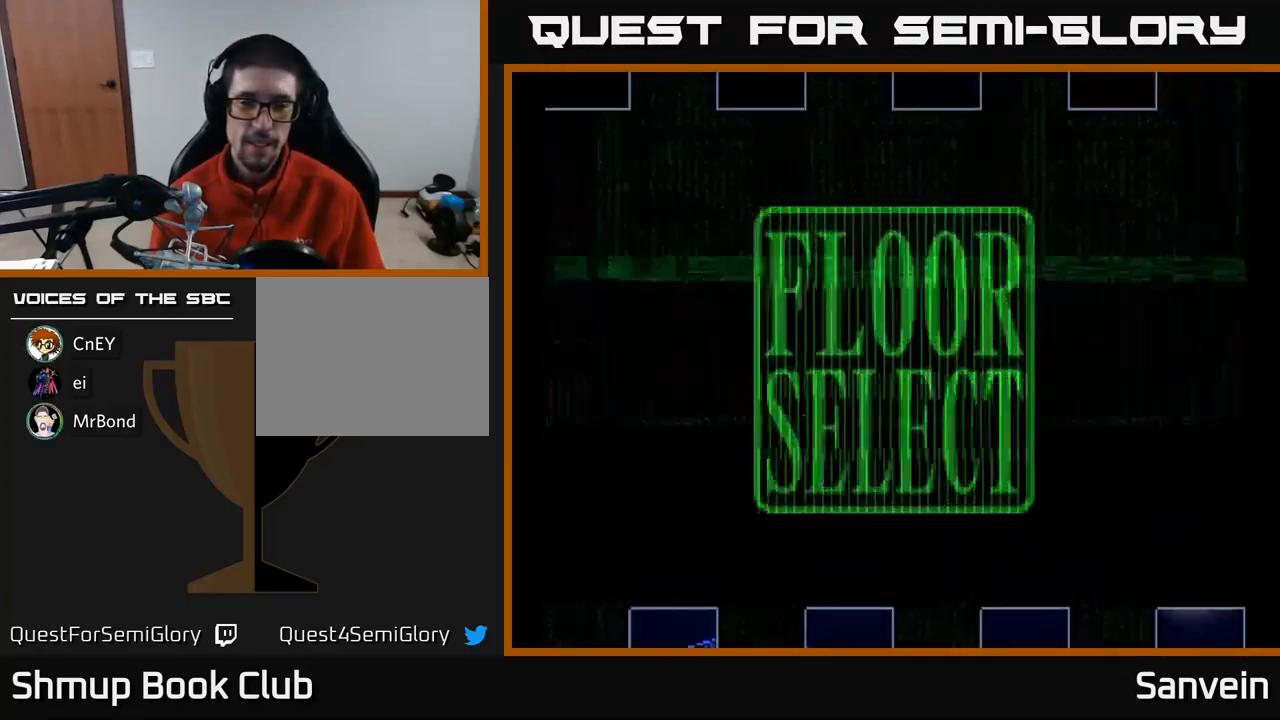
{"buttons": ["DPAD_RIGHT"], "left_stick": "center", "right_stick": "center", "events": [[267, "DPAD_RIGHT", "down"], [317, "DPAD_DOWN", "down"], [450, "DPAD_DOWN", "up"]]}
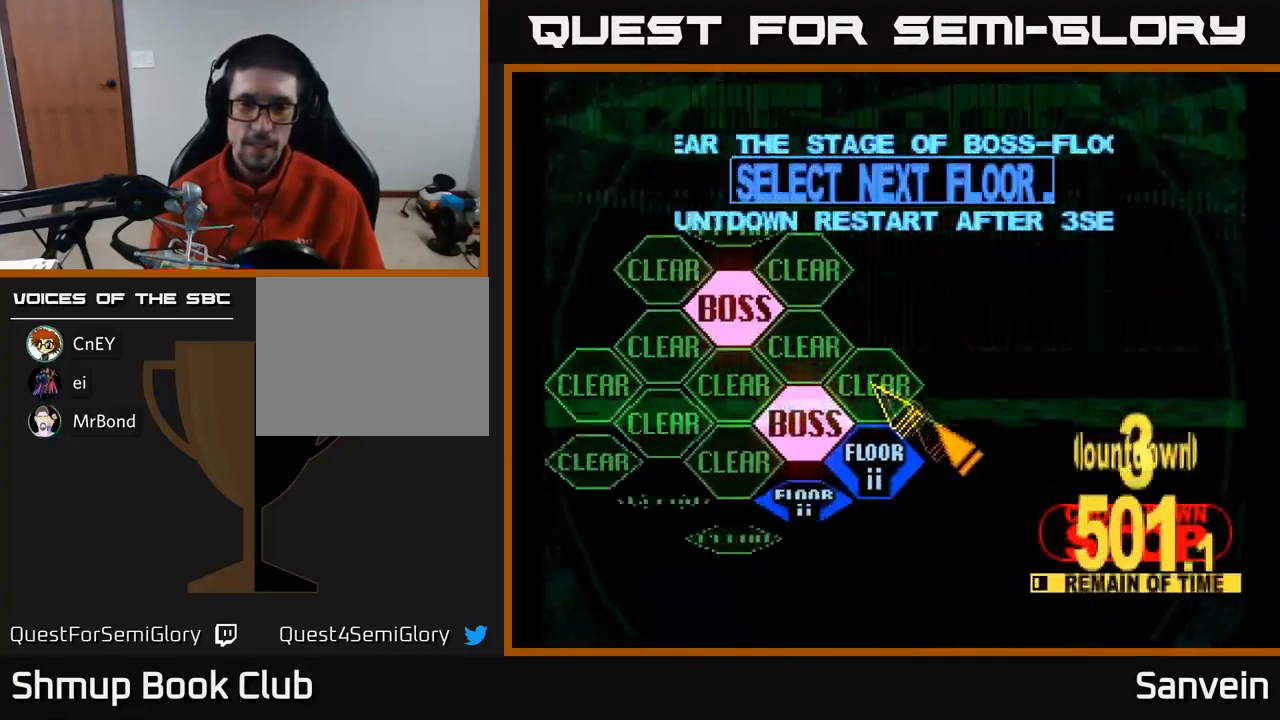
{"buttons": [], "left_stick": "center", "right_stick": "center", "events": [[17, "DPAD_DOWN", "down"], [50, "DPAD_RIGHT", "up"], [84, "DPAD_LEFT", "down"], [134, "DPAD_DOWN", "up"], [250, "DPAD_DOWN", "down"], [350, "DPAD_DOWN", "up"], [384, "DPAD_LEFT", "up"], [417, "A", "down"], [484, "A", "up"]]}
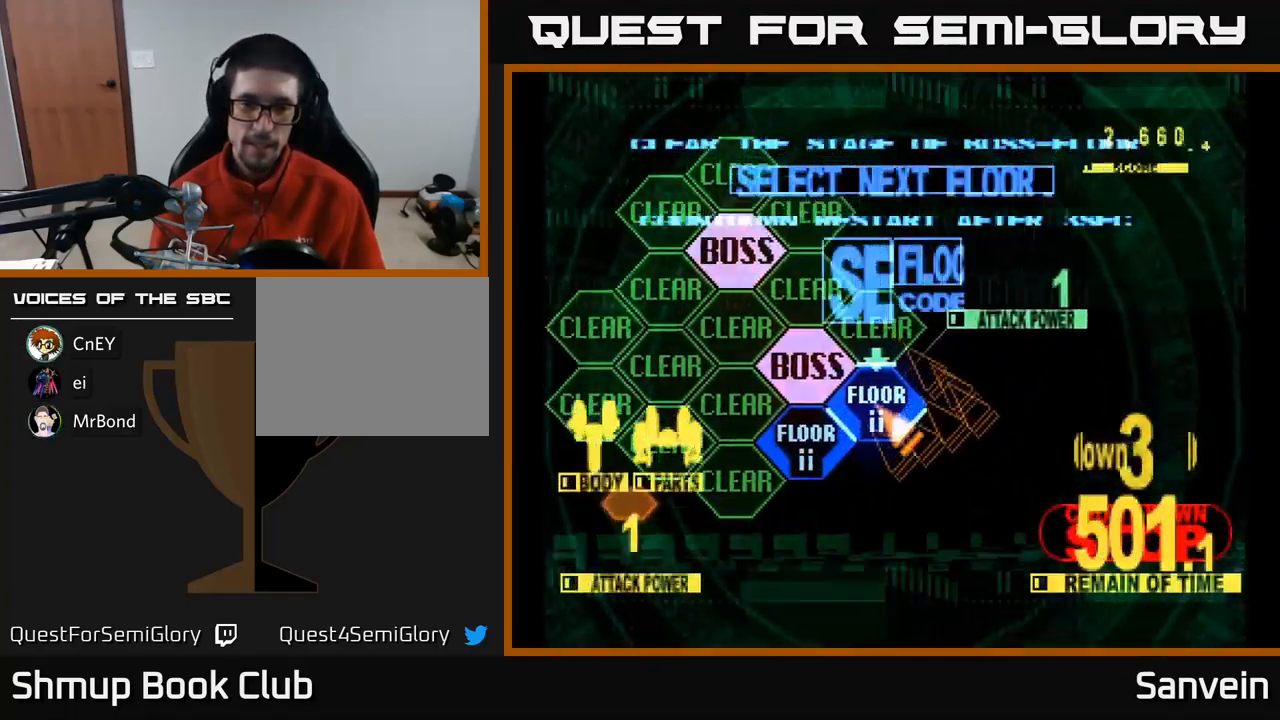
{"buttons": ["X", "DPAD_UP"], "left_stick": "center", "right_stick": "center", "events": [[50, "A", "down"], [134, "A", "up"], [184, "A", "down"], [217, "X", "down"], [284, "A", "up"], [434, "DPAD_UP", "down"]]}
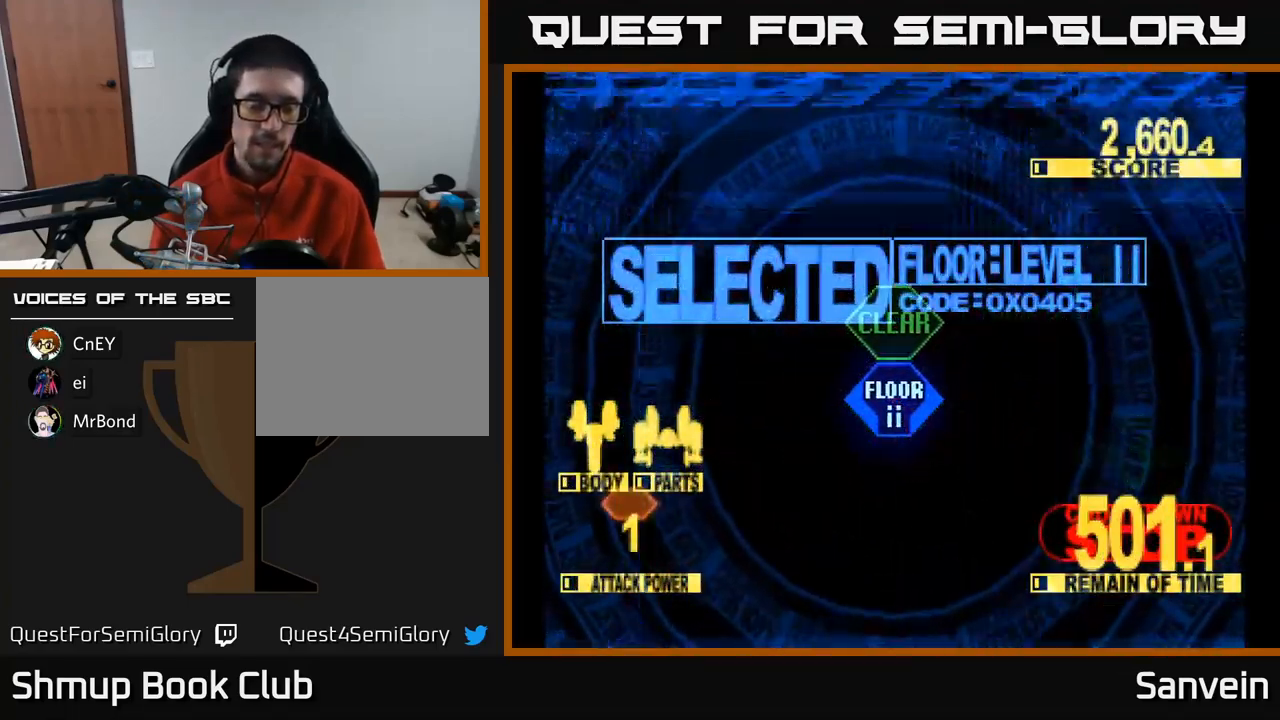
{"buttons": ["X", "DPAD_UP"], "left_stick": "center", "right_stick": "center", "events": []}
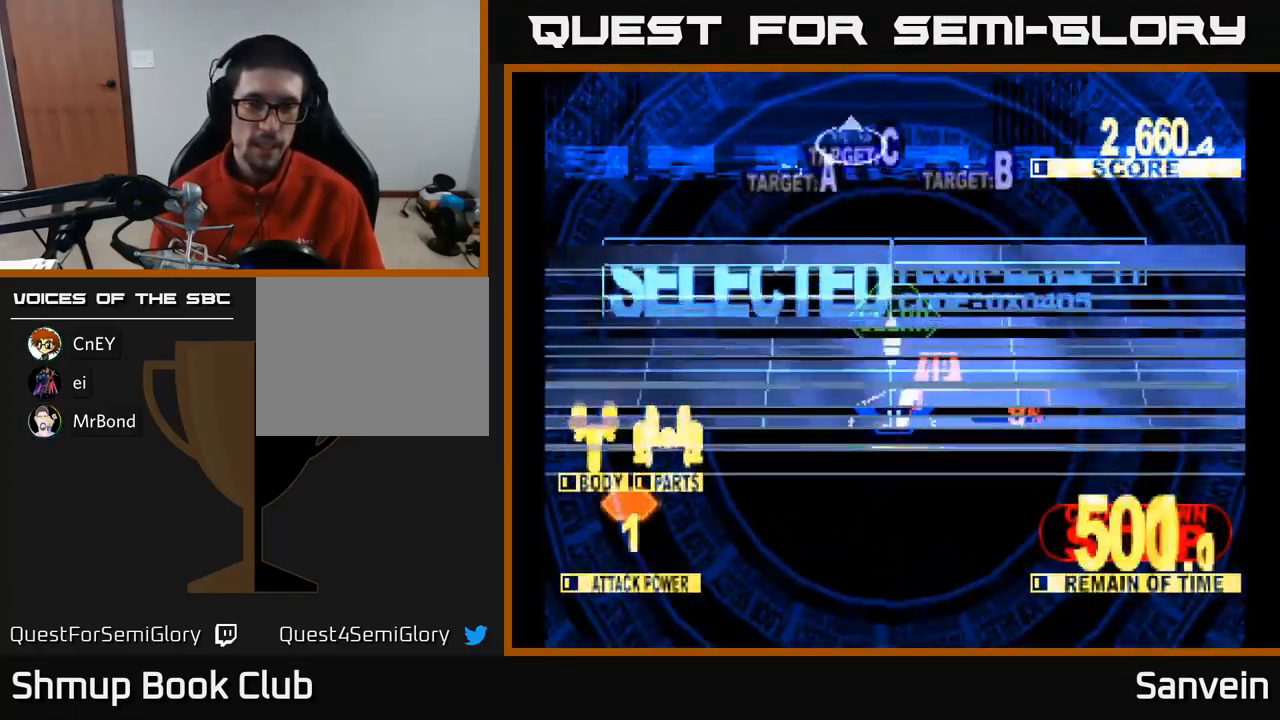
{"buttons": ["X", "DPAD_UP", "DPAD_RIGHT"], "left_stick": "center", "right_stick": "center", "events": [[484, "DPAD_RIGHT", "down"]]}
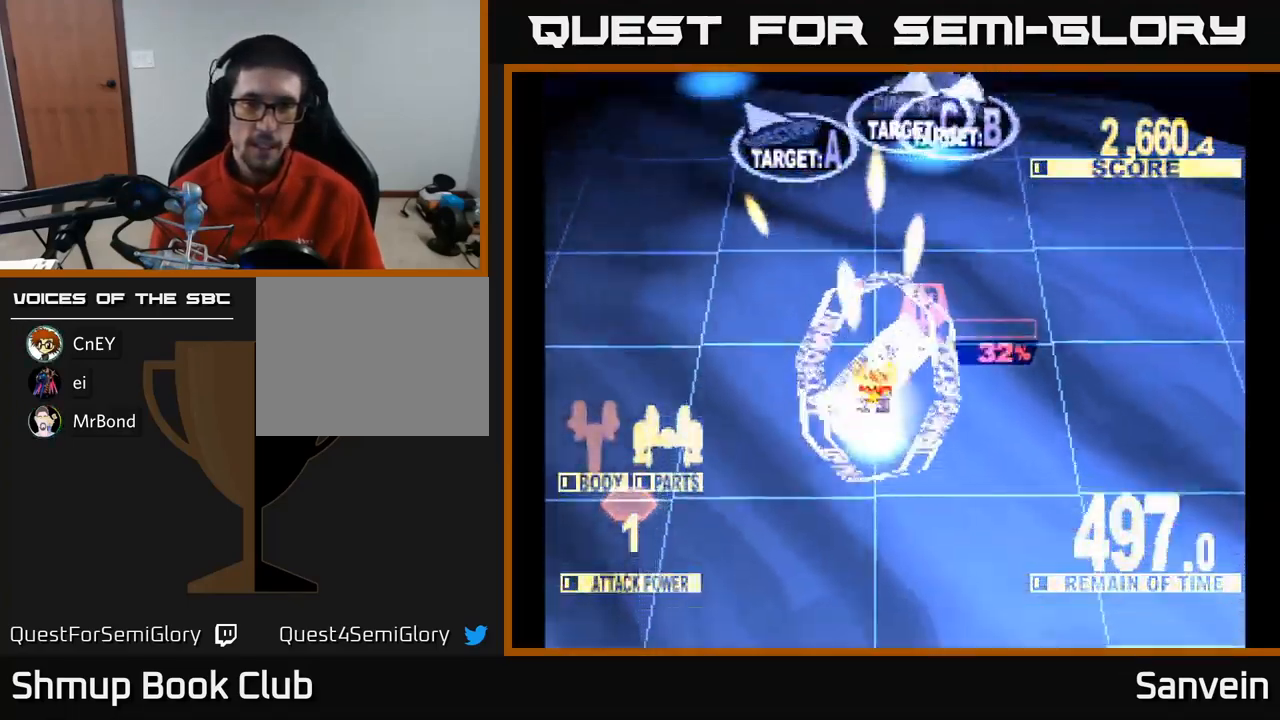
{"buttons": ["X", "DPAD_UP", "DPAD_LEFT"], "left_stick": "center", "right_stick": "center", "events": [[134, "DPAD_RIGHT", "up"], [167, "DPAD_LEFT", "down"]]}
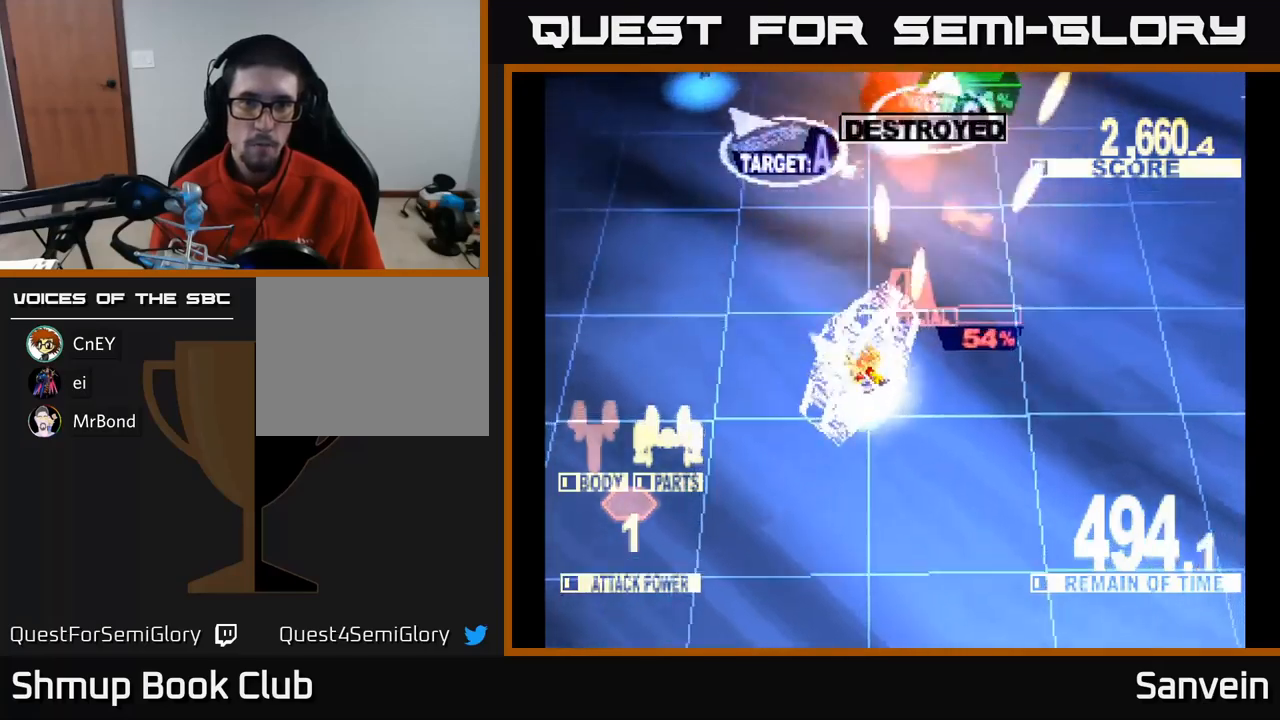
{"buttons": ["X", "DPAD_UP", "DPAD_LEFT"], "left_stick": "center", "right_stick": "center", "events": [[133, "DPAD_LEFT", "up"], [217, "DPAD_RIGHT", "down"], [350, "DPAD_RIGHT", "up"], [467, "DPAD_LEFT", "down"]]}
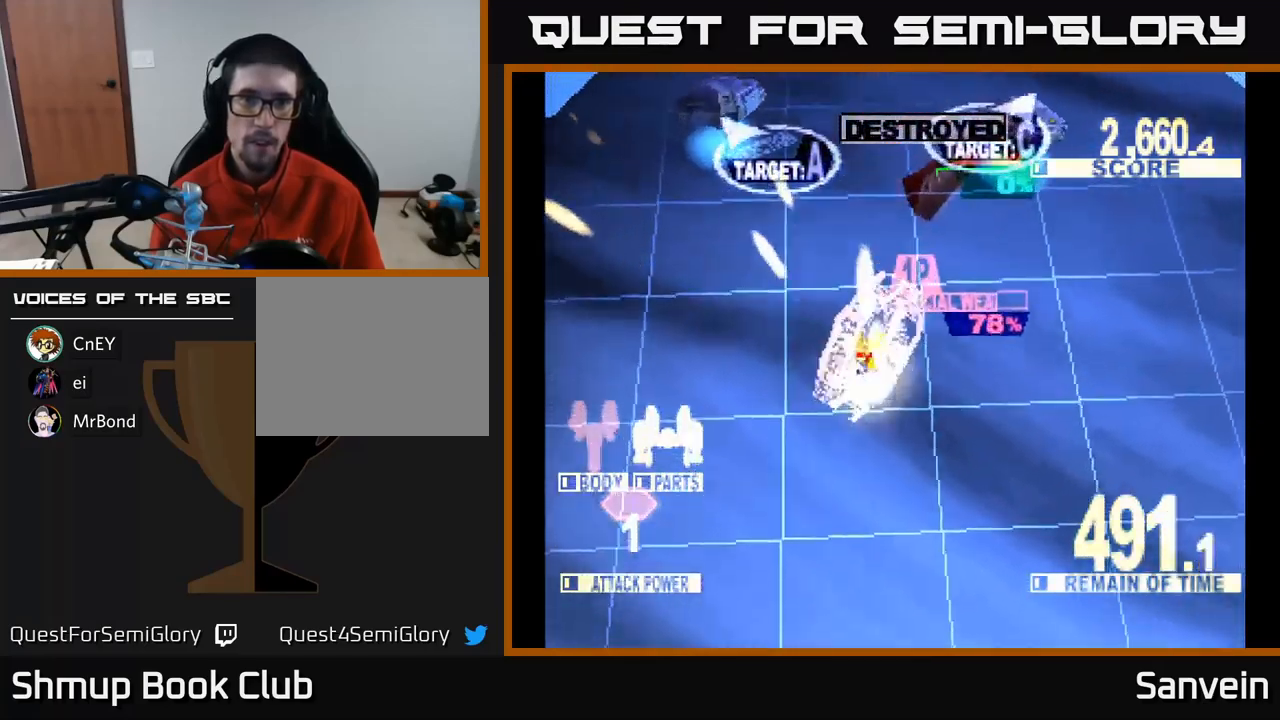
{"buttons": ["X", "DPAD_DOWN", "DPAD_RIGHT"], "left_stick": "center", "right_stick": "center", "events": [[183, "DPAD_LEFT", "up"], [200, "DPAD_RIGHT", "down"], [367, "DPAD_UP", "up"], [367, "X", "up"], [433, "DPAD_DOWN", "down"], [467, "X", "down"]]}
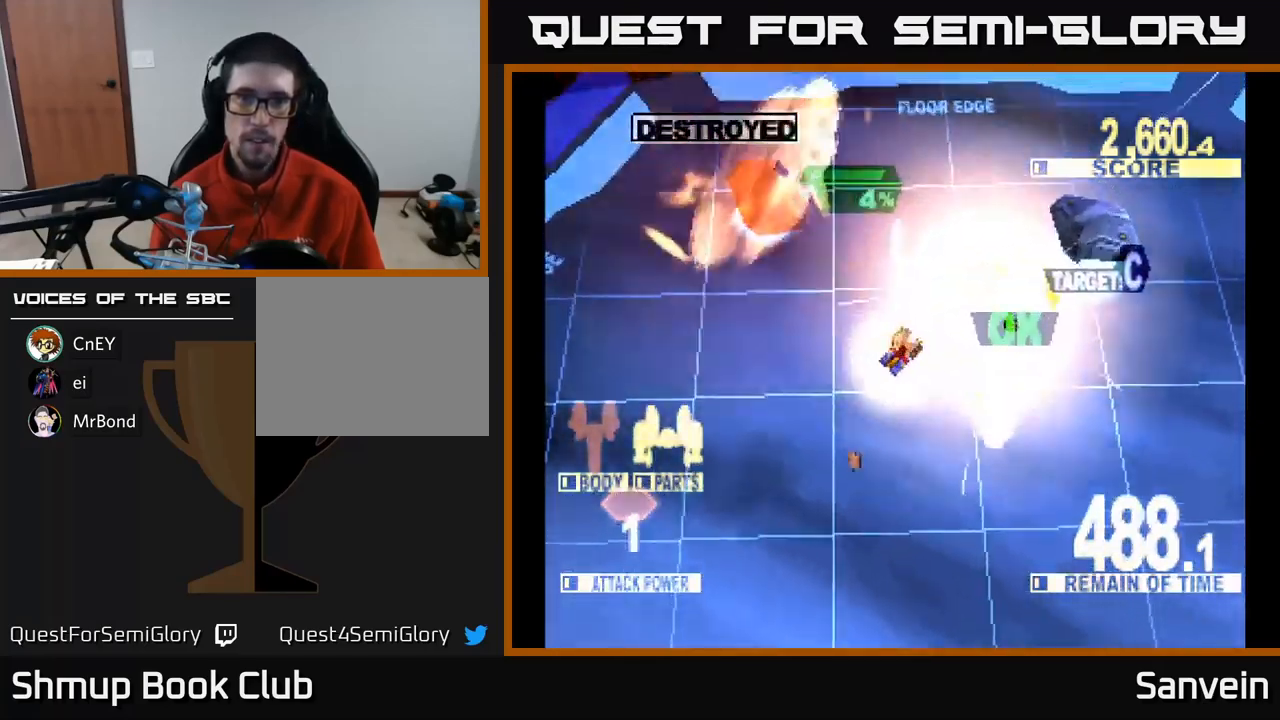
{"buttons": ["DPAD_UP", "DPAD_RIGHT"], "left_stick": "center", "right_stick": "center", "events": [[83, "DPAD_DOWN", "up"], [200, "DPAD_UP", "down"], [300, "X", "up"], [350, "X", "down"], [467, "X", "up"]]}
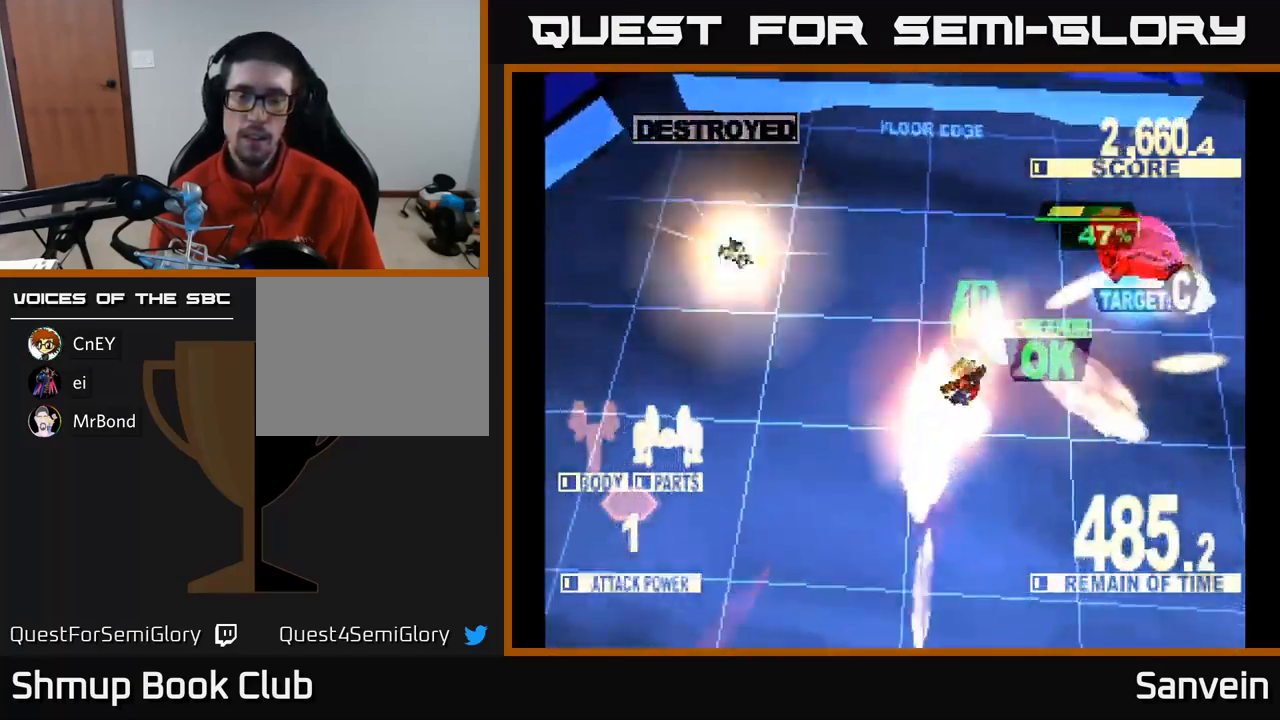
{"buttons": ["X", "DPAD_DOWN", "DPAD_RIGHT"], "left_stick": "center", "right_stick": "center", "events": [[33, "DPAD_UP", "up"], [50, "X", "down"], [150, "X", "up"], [383, "DPAD_DOWN", "down"], [467, "X", "down"]]}
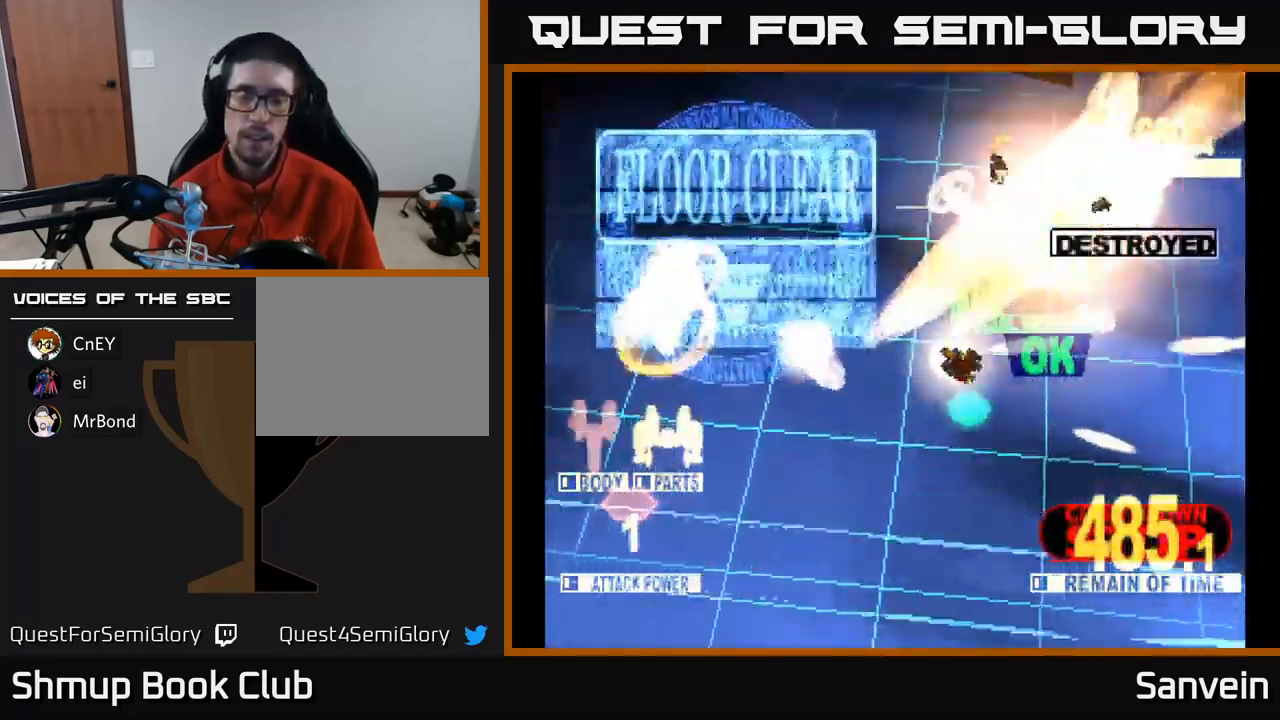
{"buttons": ["A"], "left_stick": "center", "right_stick": "center", "events": [[150, "DPAD_RIGHT", "up"], [200, "A", "down"], [233, "X", "up"], [333, "X", "down"], [350, "A", "up"], [433, "DPAD_DOWN", "up"], [483, "A", "down"], [483, "X", "up"]]}
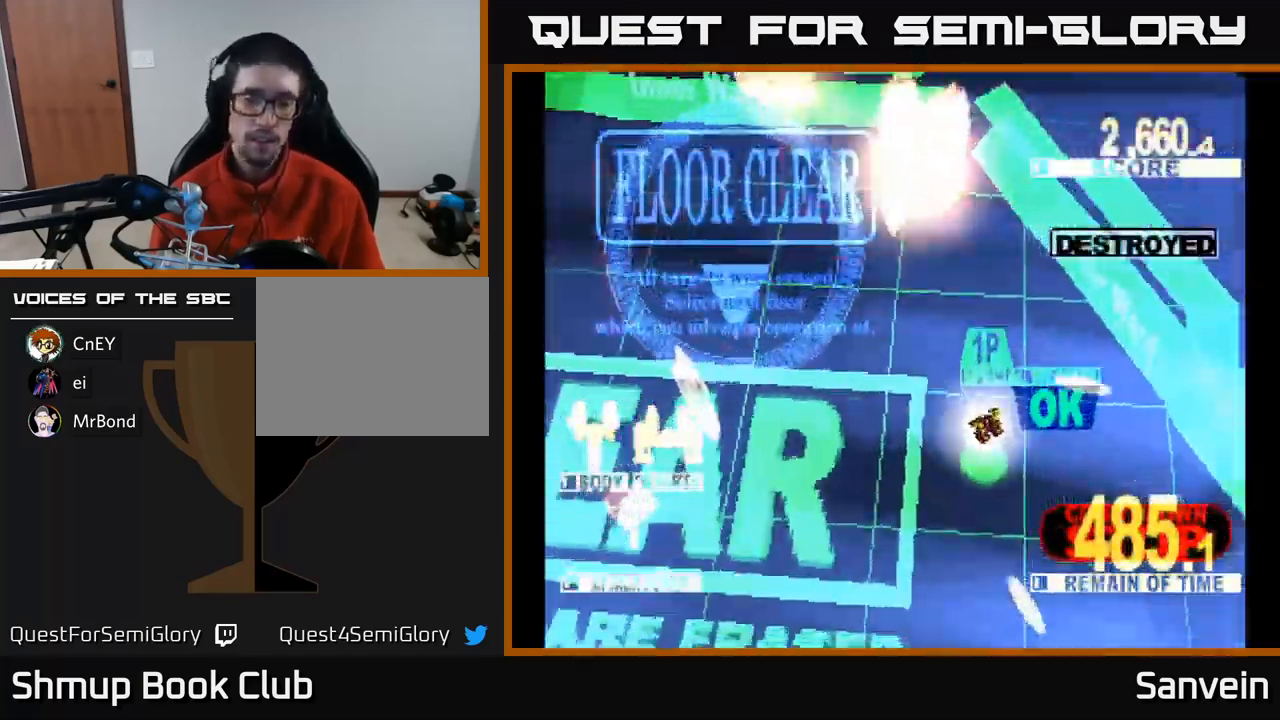
{"buttons": ["A", "X"], "left_stick": "center", "right_stick": "center", "events": [[83, "X", "down"], [117, "A", "up"], [217, "A", "down"], [217, "X", "up"], [283, "X", "down"], [317, "A", "up"], [417, "A", "down"], [433, "X", "up"], [500, "X", "down"]]}